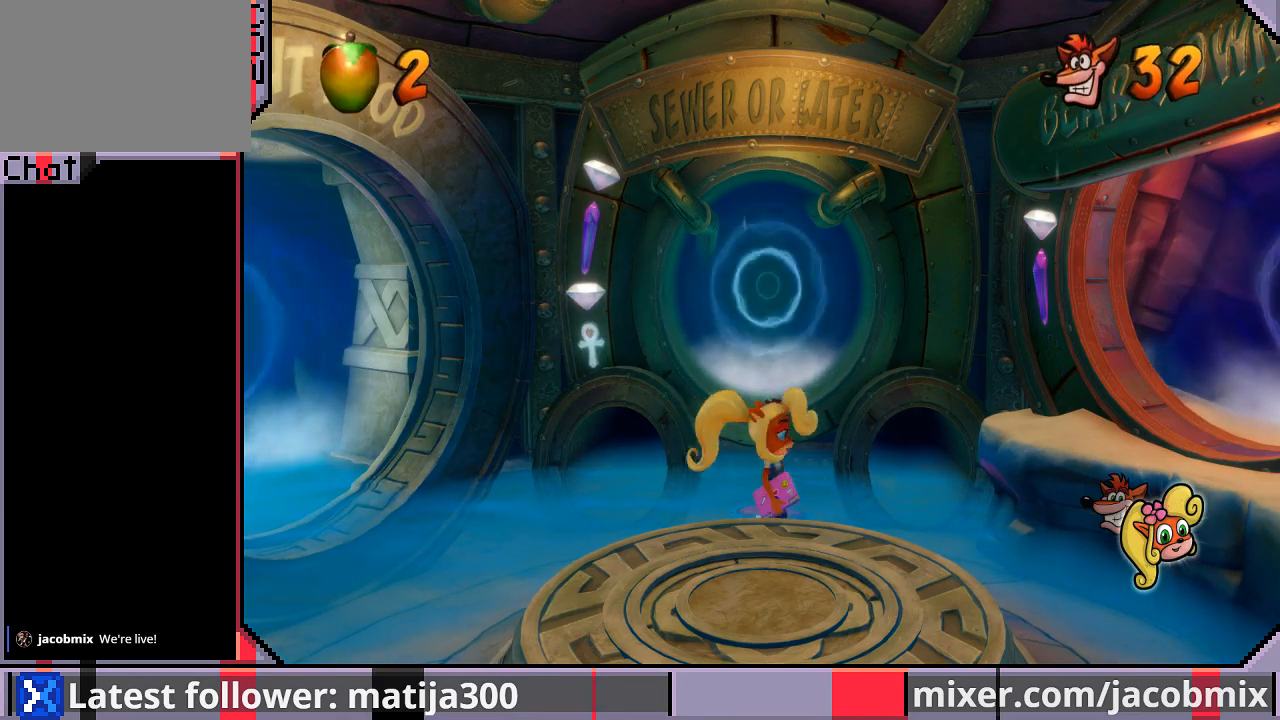
Gameplay with a controller (PlayStation layout); each line is a JSON object with the inputs held at the frame after it. "events" lists button and stick changes between this image and that frame as [ms after this image, input, new state], when the widget could be followed in between. Not read: L2 R2.
{"buttons": ["CROSS", "DPAD_UP"], "left_stick": "center", "right_stick": "center", "events": [[167, "CROSS", "down"]]}
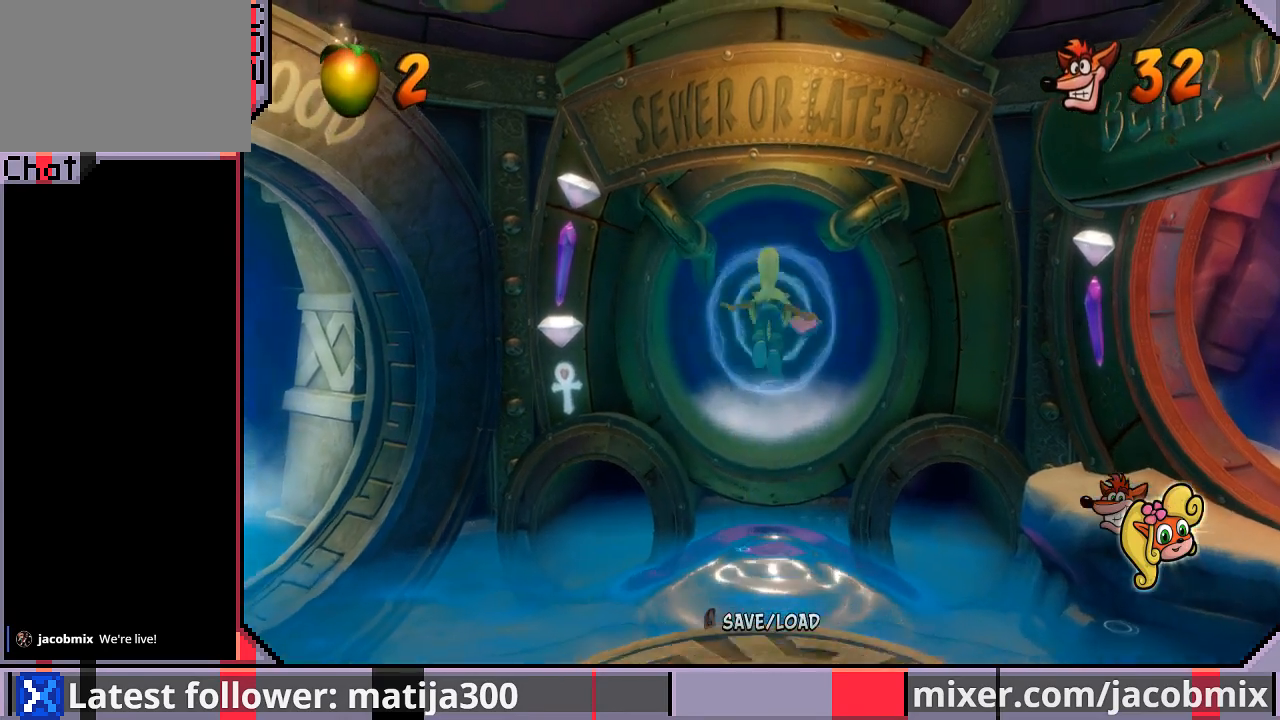
{"buttons": ["DPAD_UP"], "left_stick": "center", "right_stick": "center", "events": [[167, "CROSS", "up"]]}
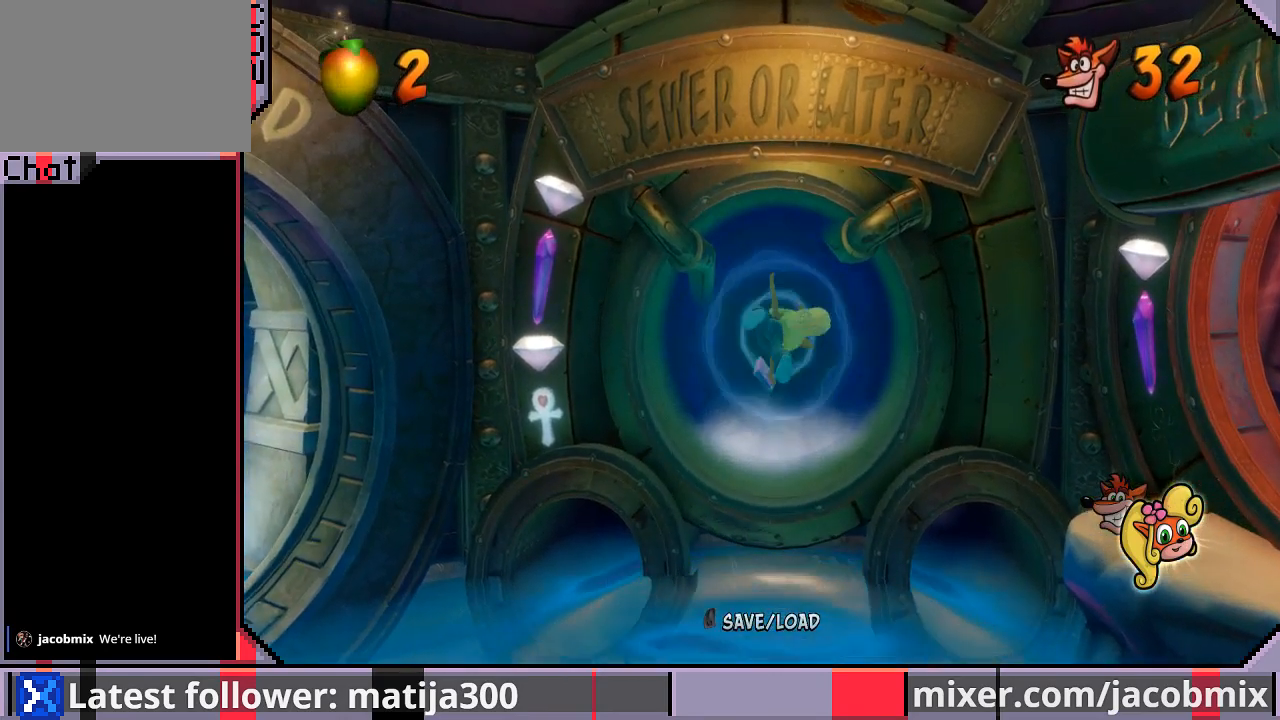
{"buttons": [], "left_stick": "center", "right_stick": "center", "events": [[133, "DPAD_UP", "up"]]}
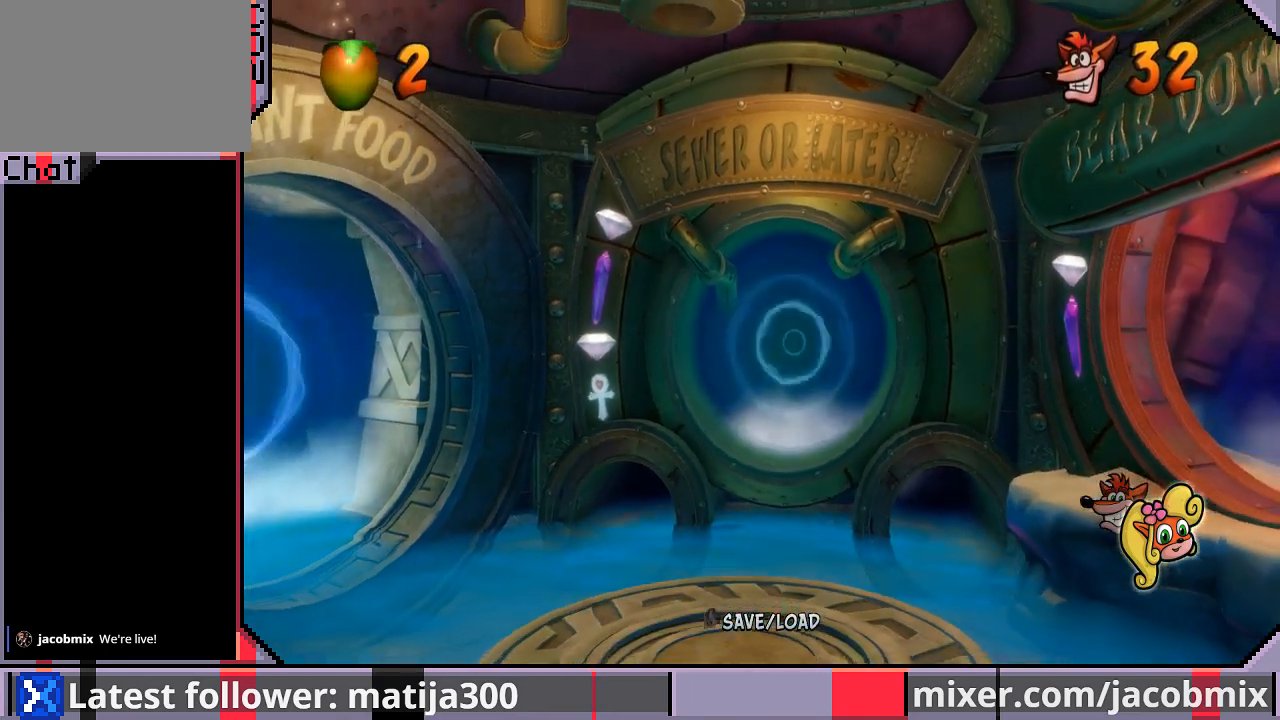
{"buttons": [], "left_stick": "center", "right_stick": "center", "events": []}
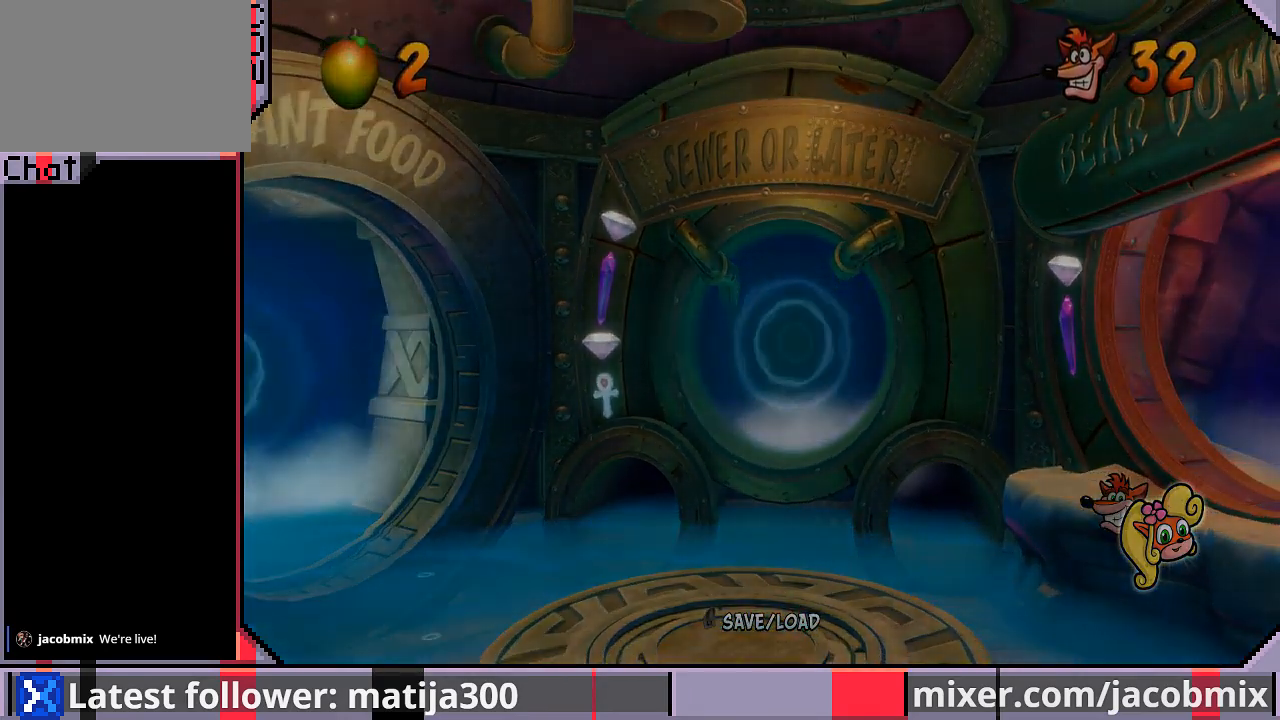
{"buttons": [], "left_stick": "center", "right_stick": "center", "events": []}
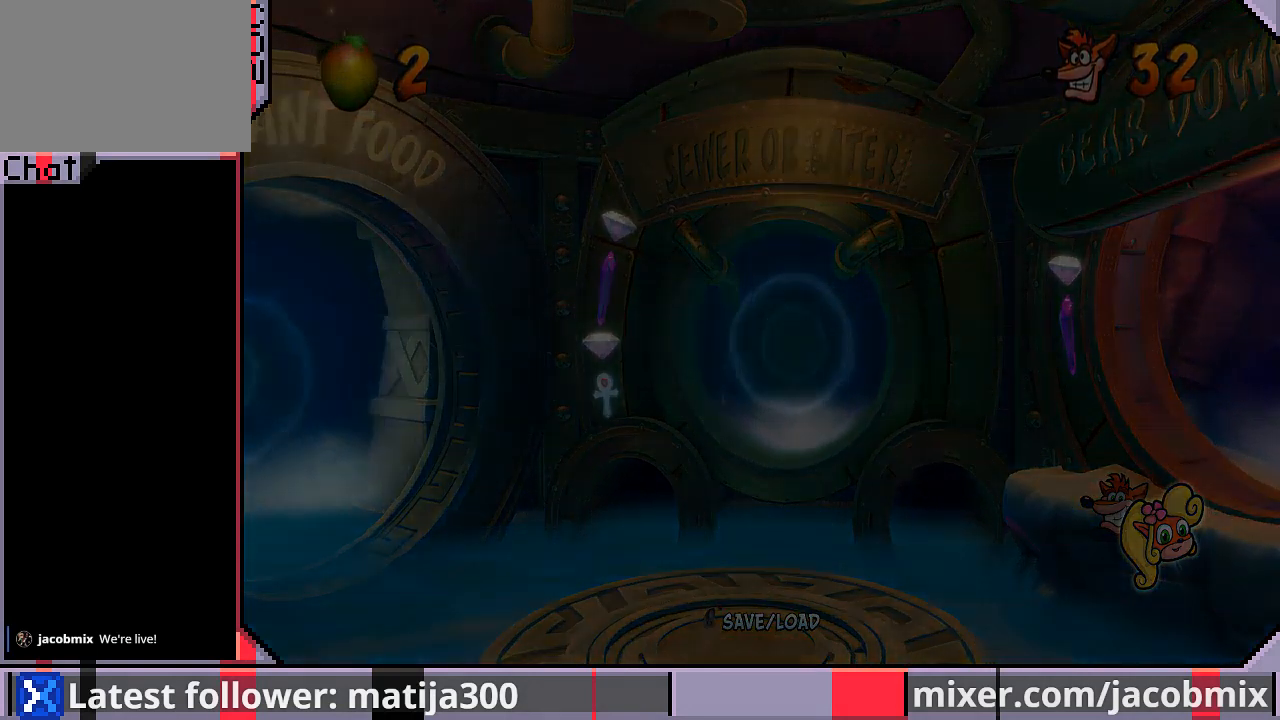
{"buttons": [], "left_stick": "center", "right_stick": "center", "events": []}
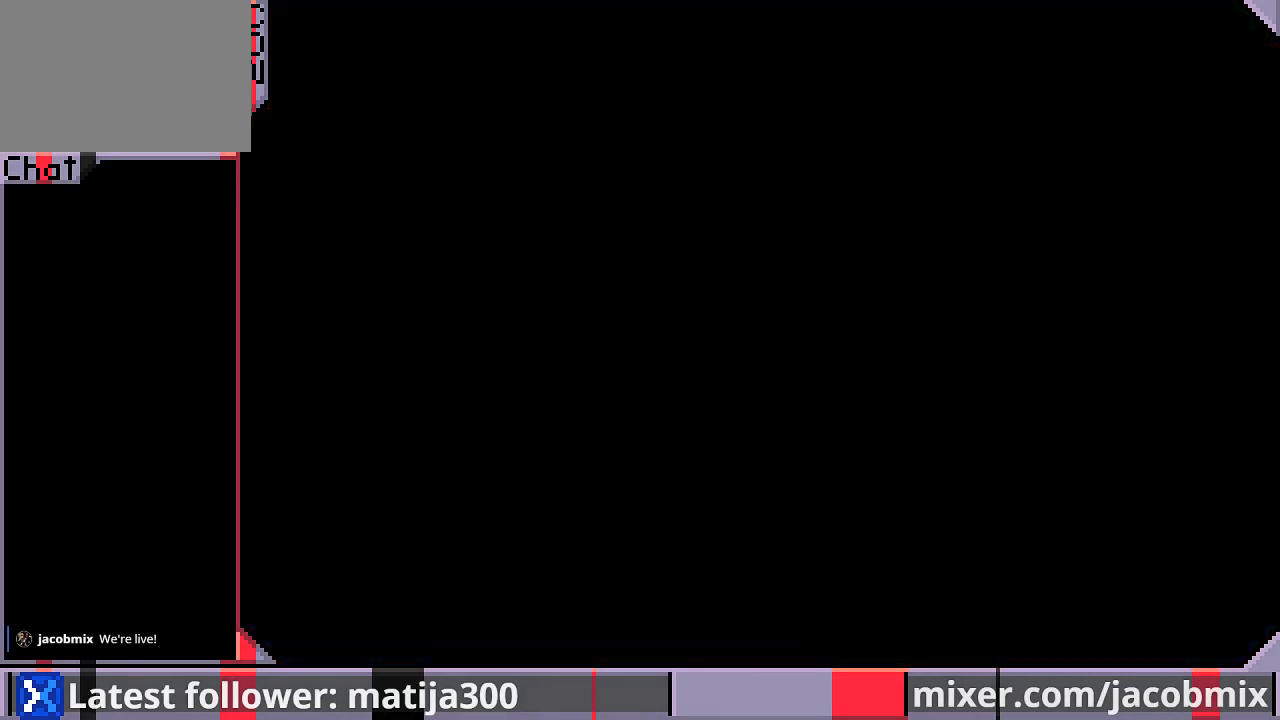
{"buttons": [], "left_stick": "center", "right_stick": "center", "events": []}
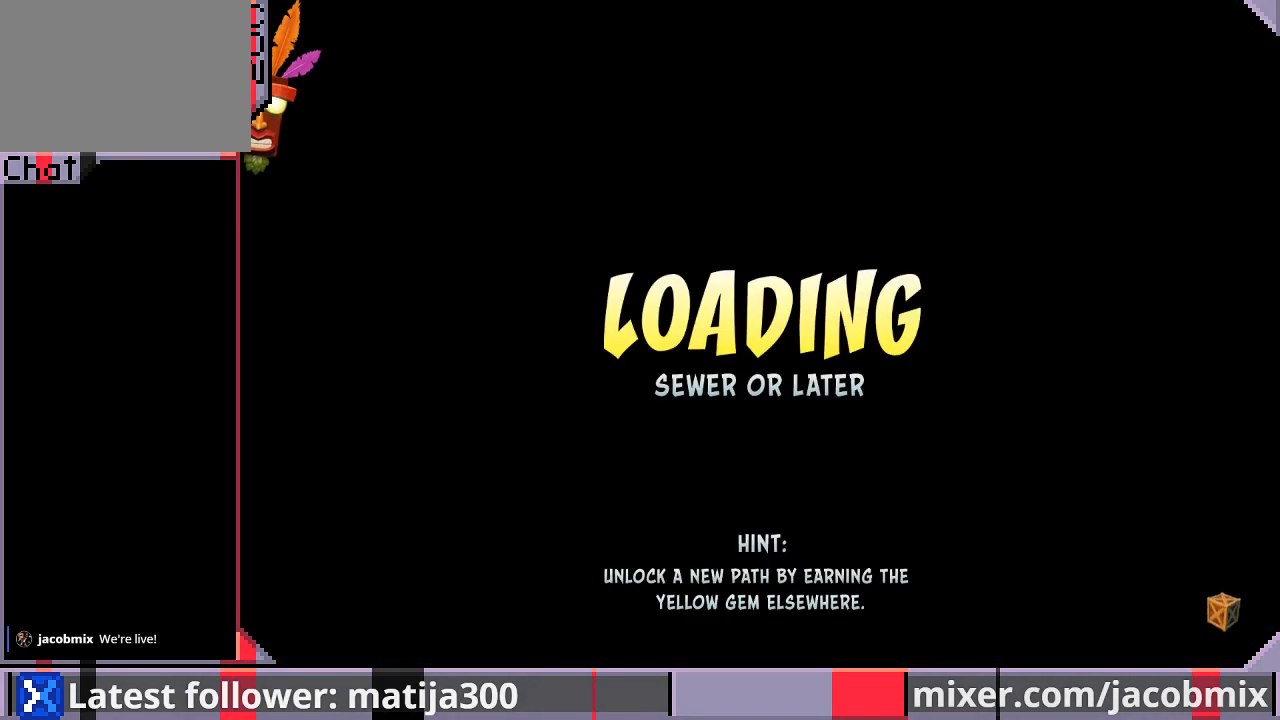
{"buttons": [], "left_stick": "center", "right_stick": "center", "events": []}
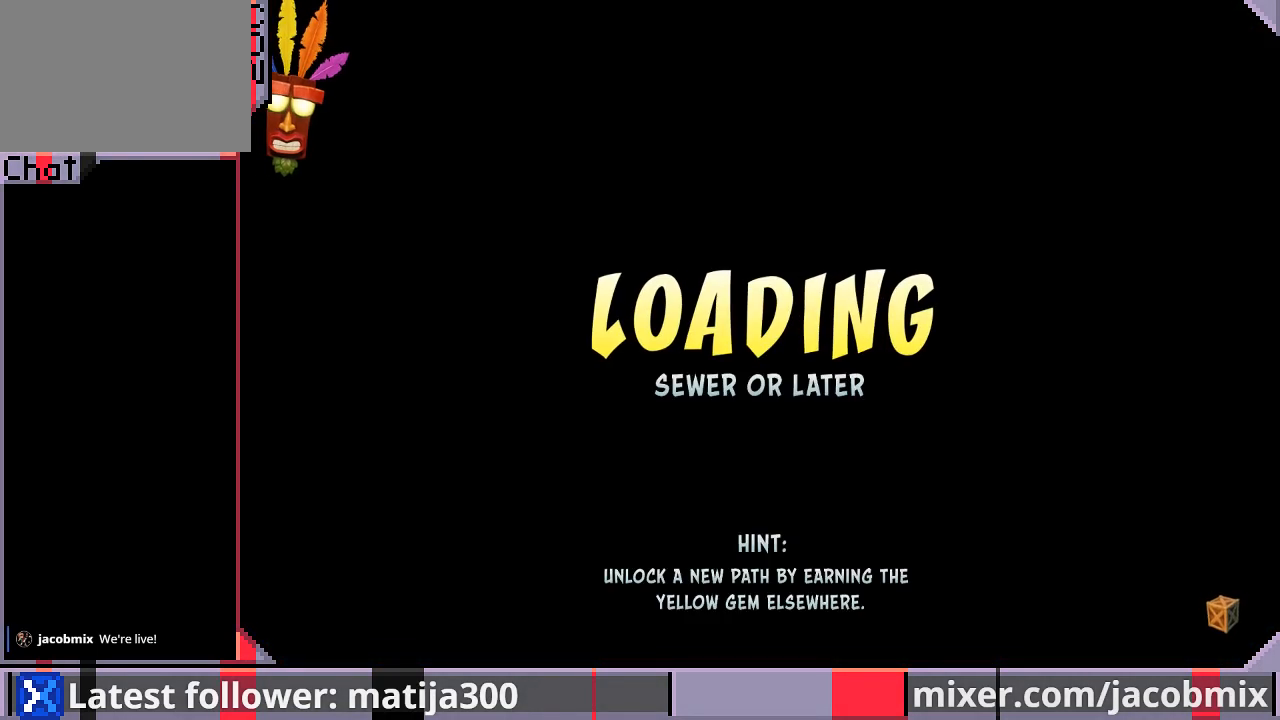
{"buttons": [], "left_stick": "center", "right_stick": "center", "events": []}
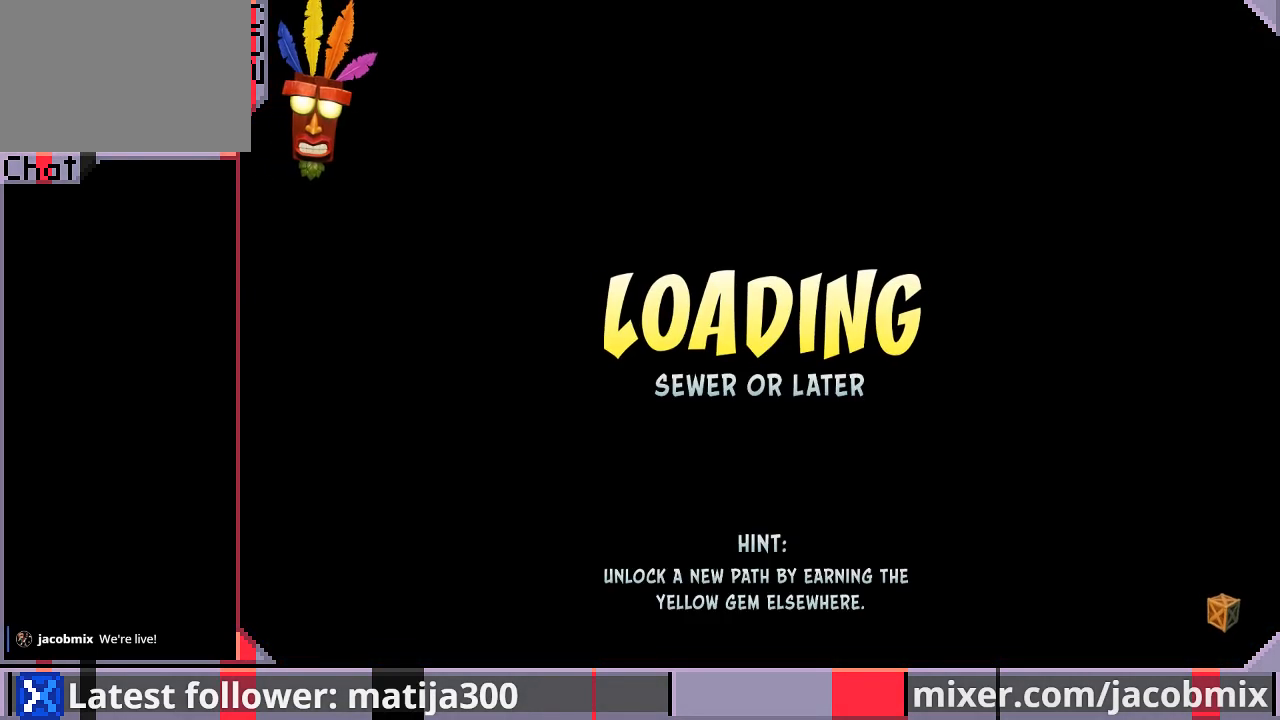
{"buttons": ["DPAD_UP"], "left_stick": "center", "right_stick": "center", "events": [[100, "DPAD_UP", "down"]]}
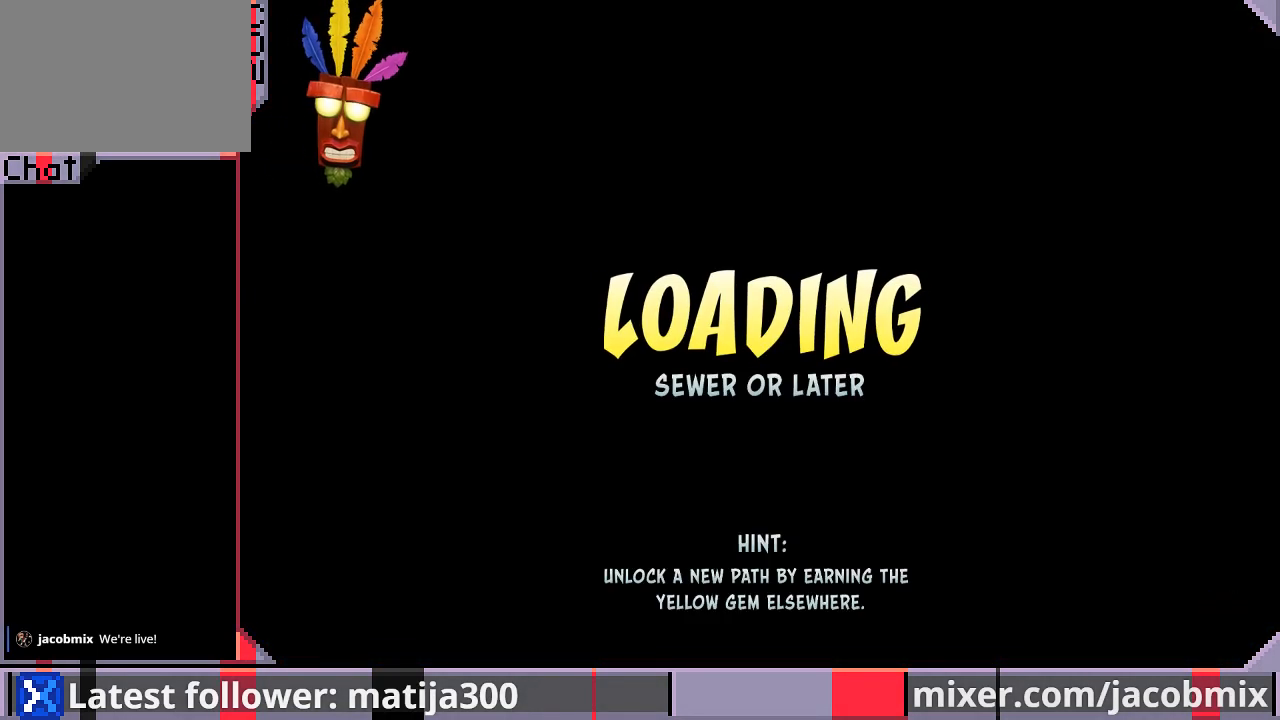
{"buttons": [], "left_stick": "center", "right_stick": "center", "events": [[100, "DPAD_UP", "up"]]}
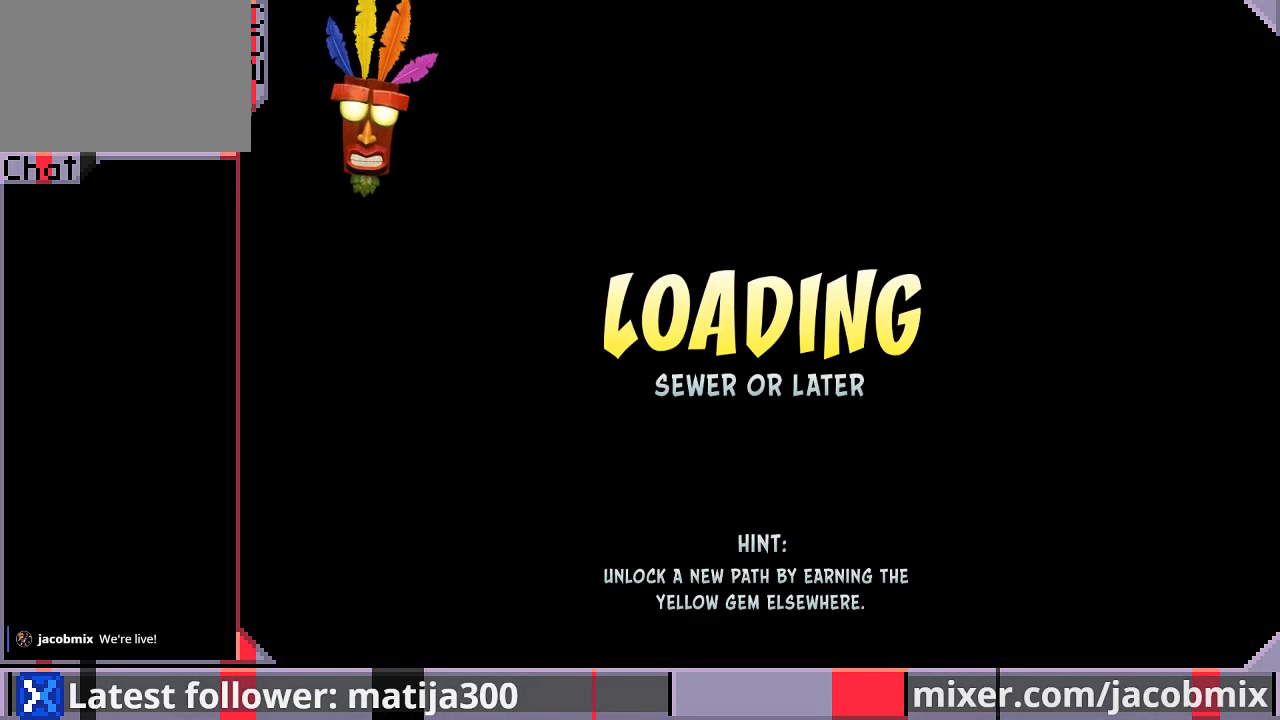
{"buttons": ["DPAD_UP"], "left_stick": "center", "right_stick": "center", "events": [[433, "DPAD_UP", "down"]]}
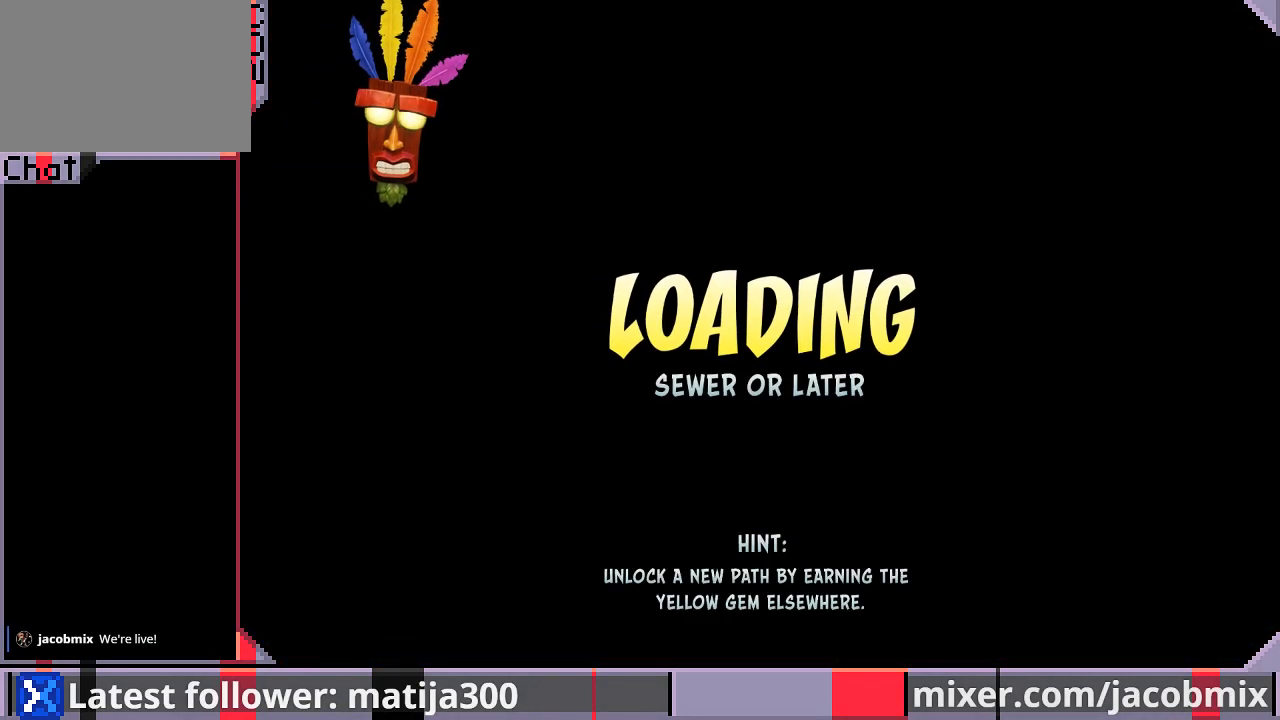
{"buttons": ["DPAD_UP"], "left_stick": "center", "right_stick": "center", "events": []}
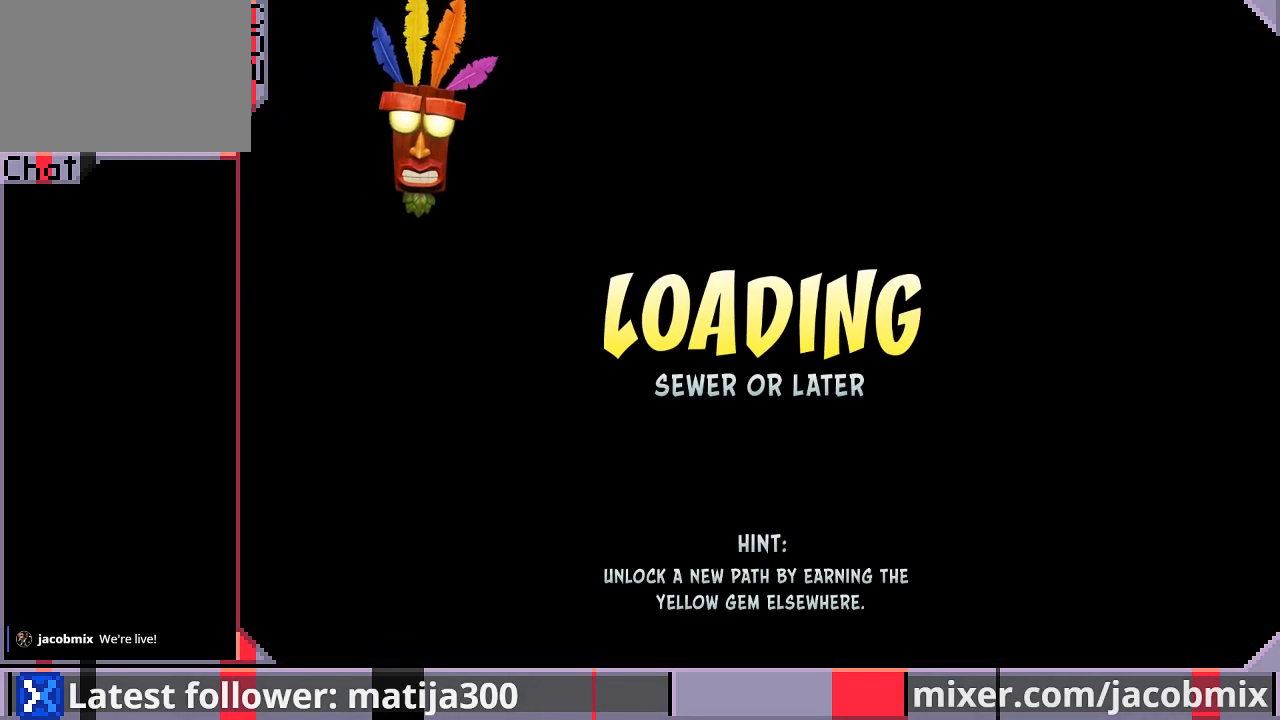
{"buttons": [], "left_stick": "center", "right_stick": "center", "events": [[267, "DPAD_UP", "up"]]}
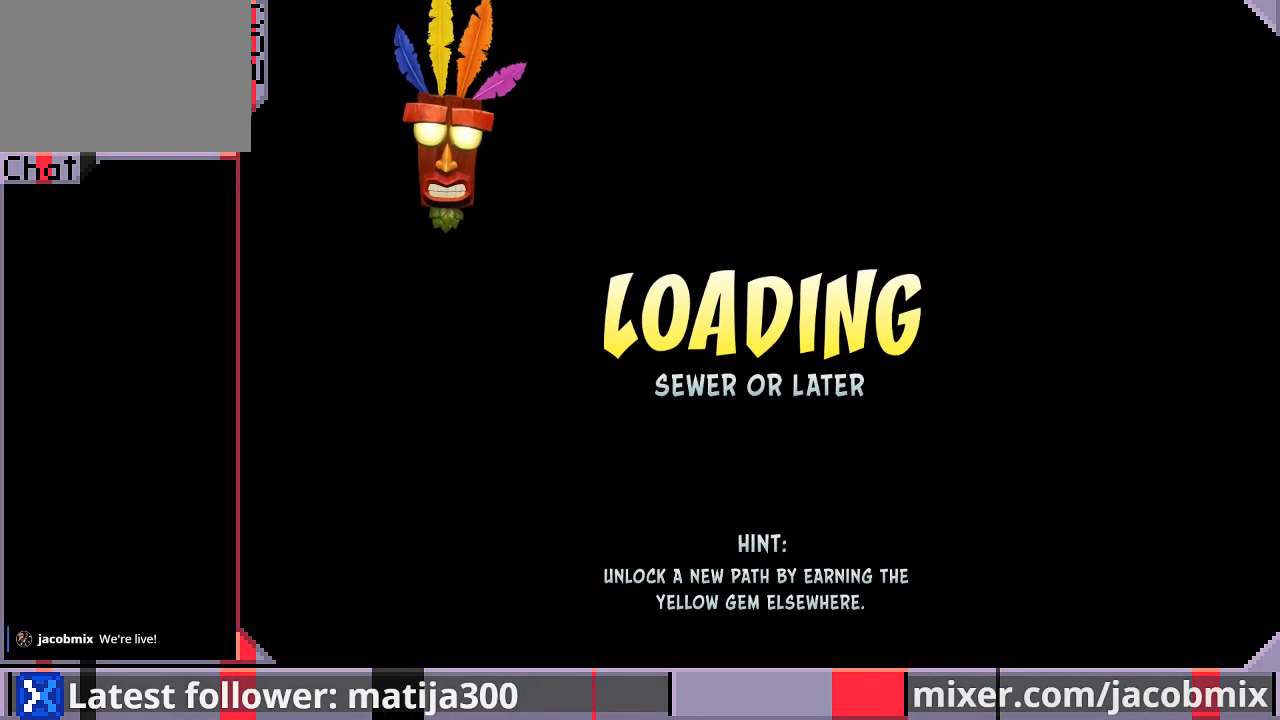
{"buttons": [], "left_stick": "center", "right_stick": "center", "events": []}
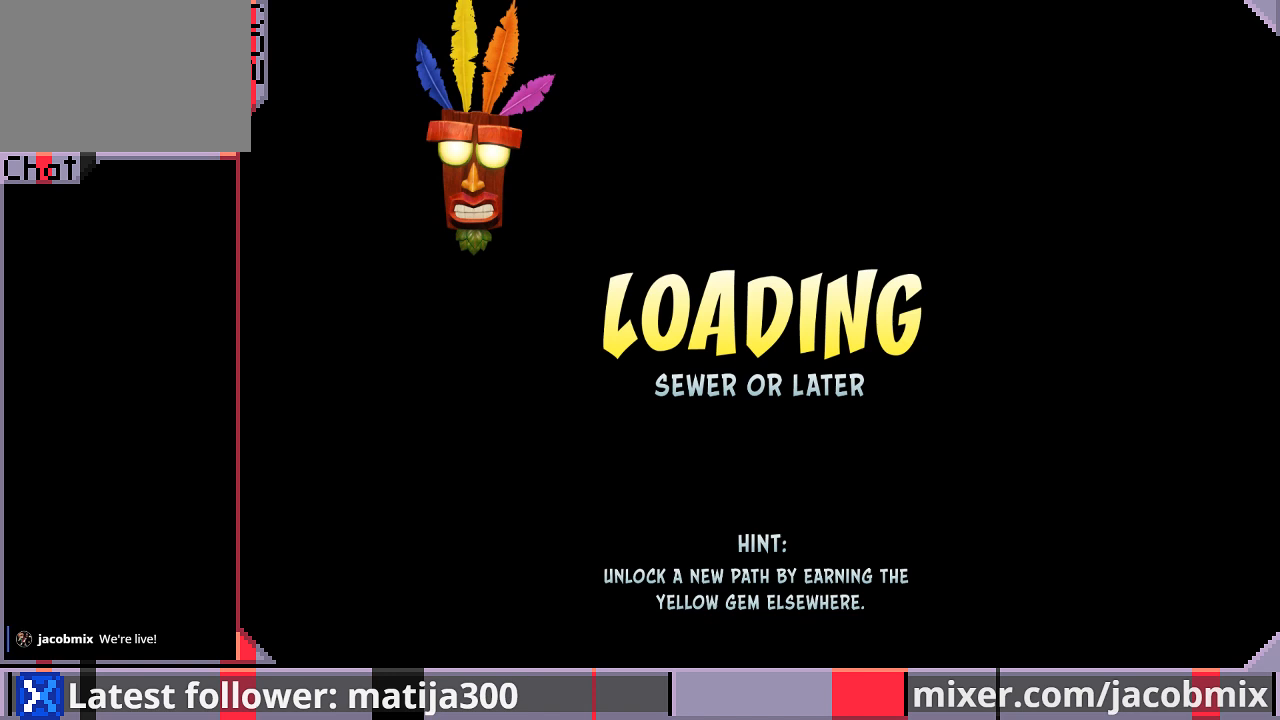
{"buttons": [], "left_stick": "center", "right_stick": "center", "events": []}
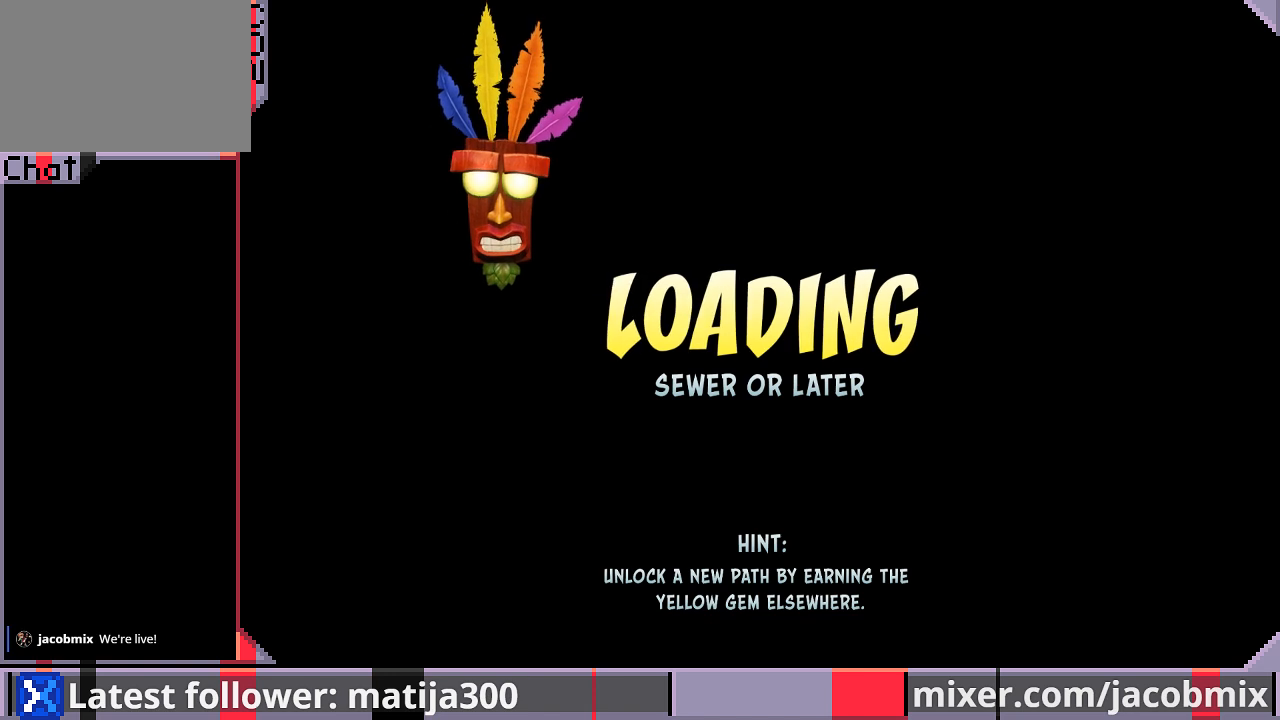
{"buttons": [], "left_stick": "center", "right_stick": "center", "events": []}
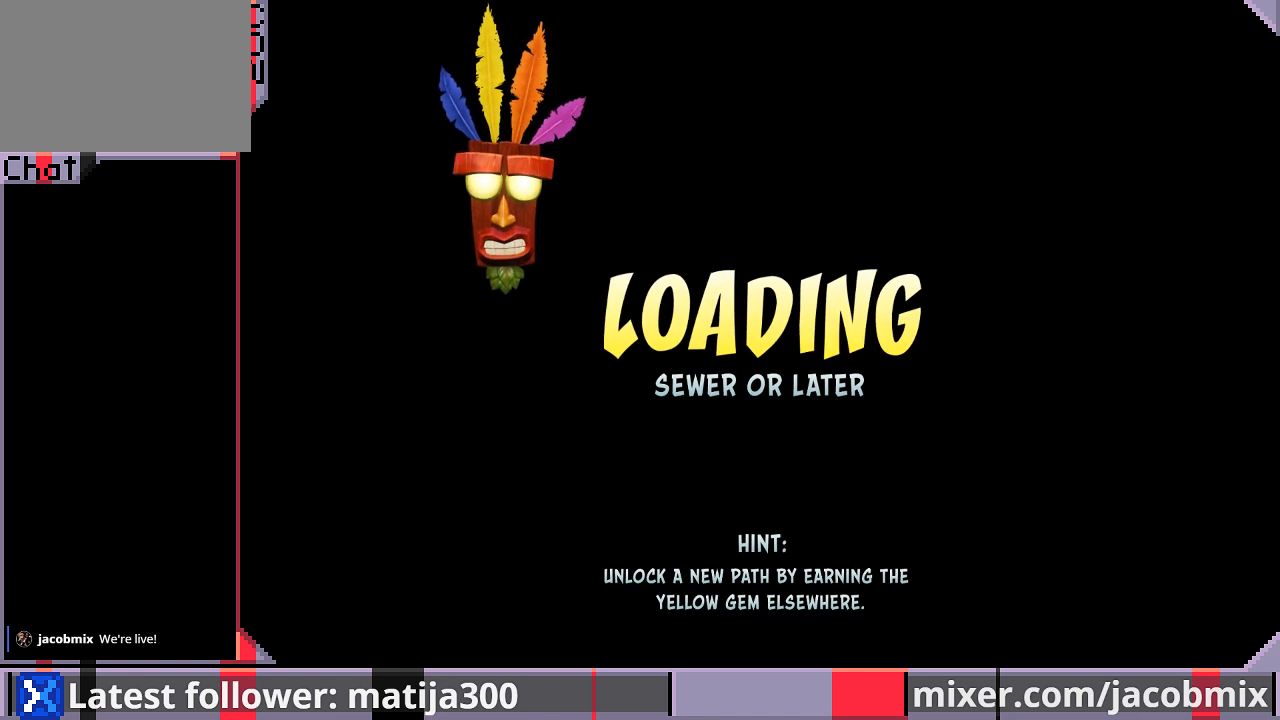
{"buttons": [], "left_stick": "center", "right_stick": "center", "events": []}
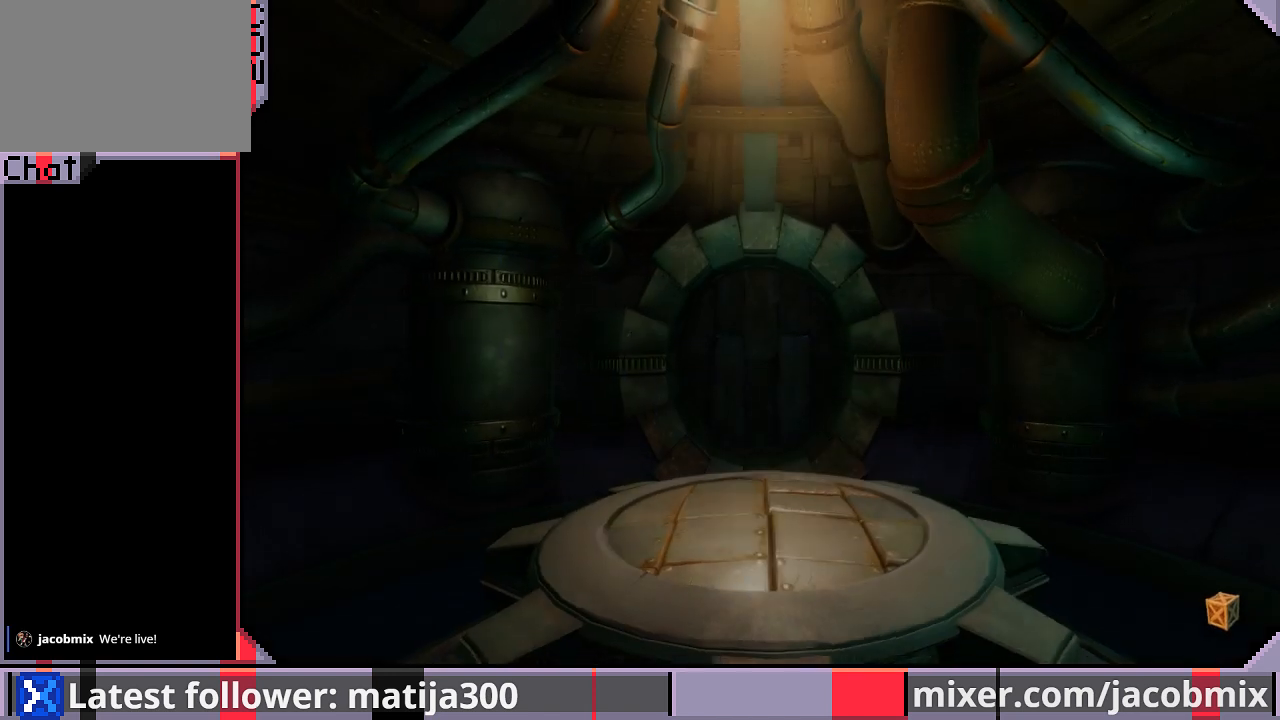
{"buttons": ["DPAD_UP"], "left_stick": "center", "right_stick": "center", "events": [[33, "DPAD_UP", "down"]]}
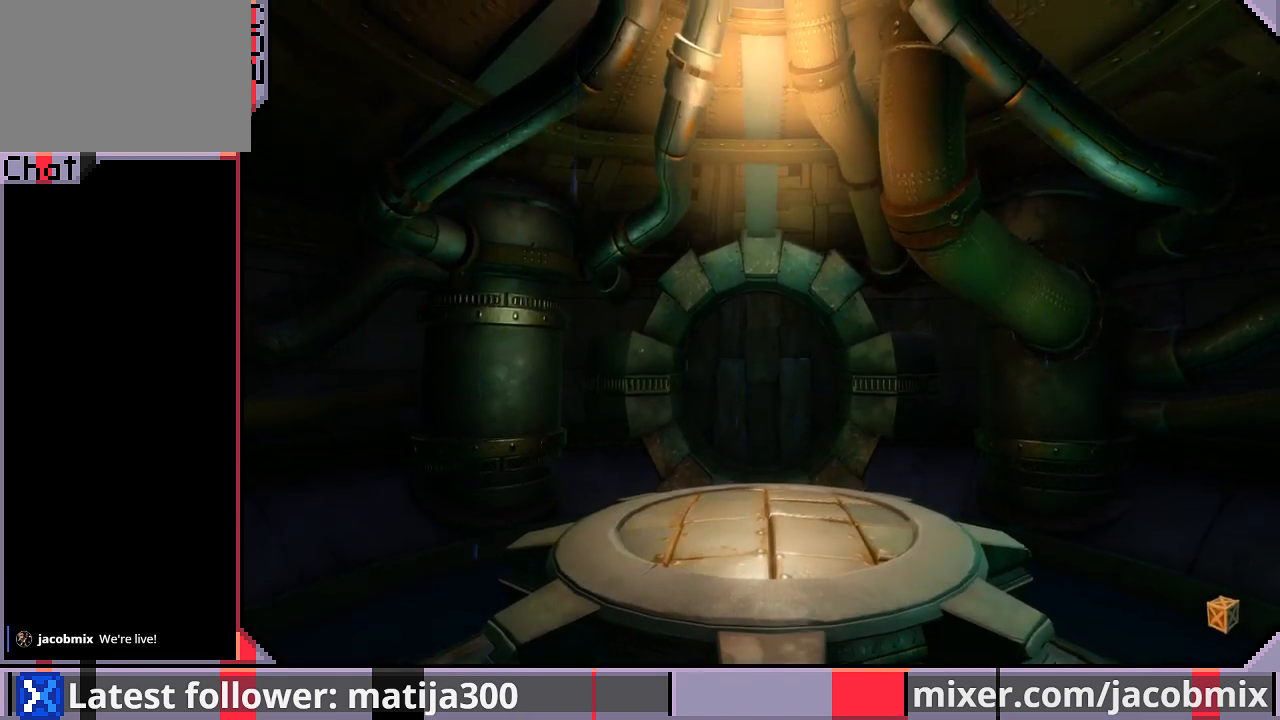
{"buttons": ["DPAD_UP"], "left_stick": "center", "right_stick": "center", "events": []}
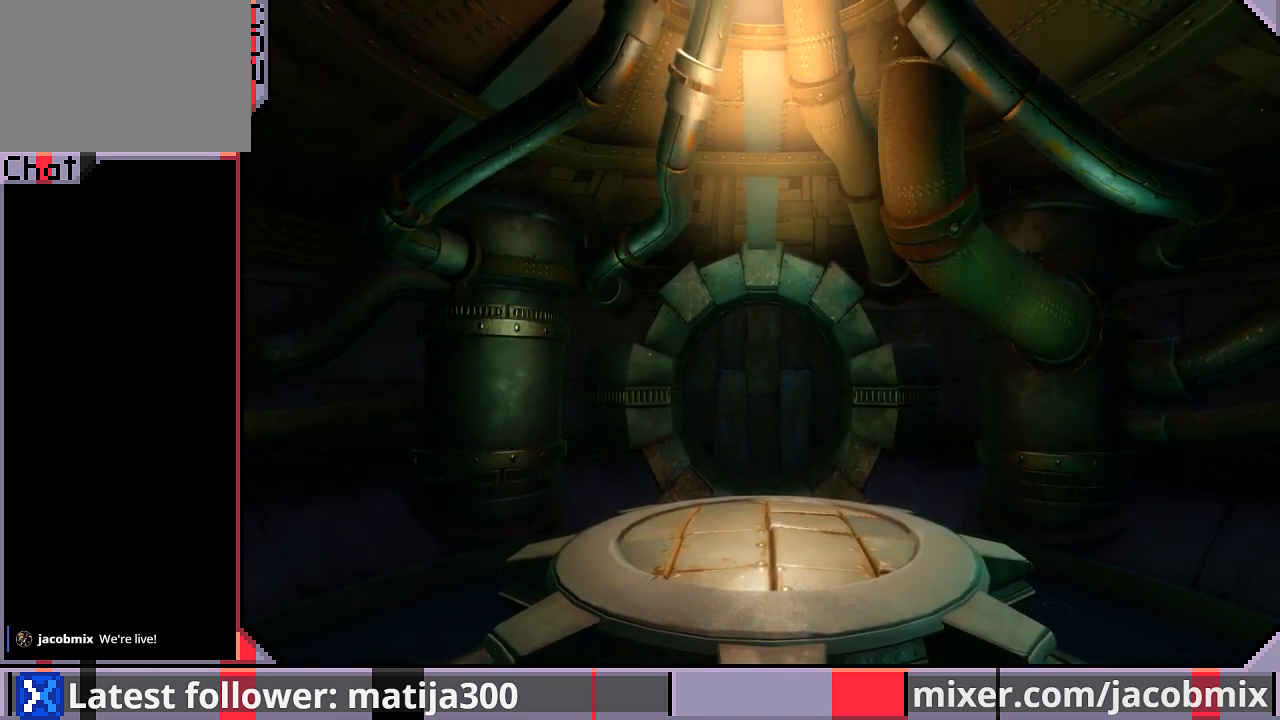
{"buttons": ["DPAD_UP"], "left_stick": "center", "right_stick": "center", "events": []}
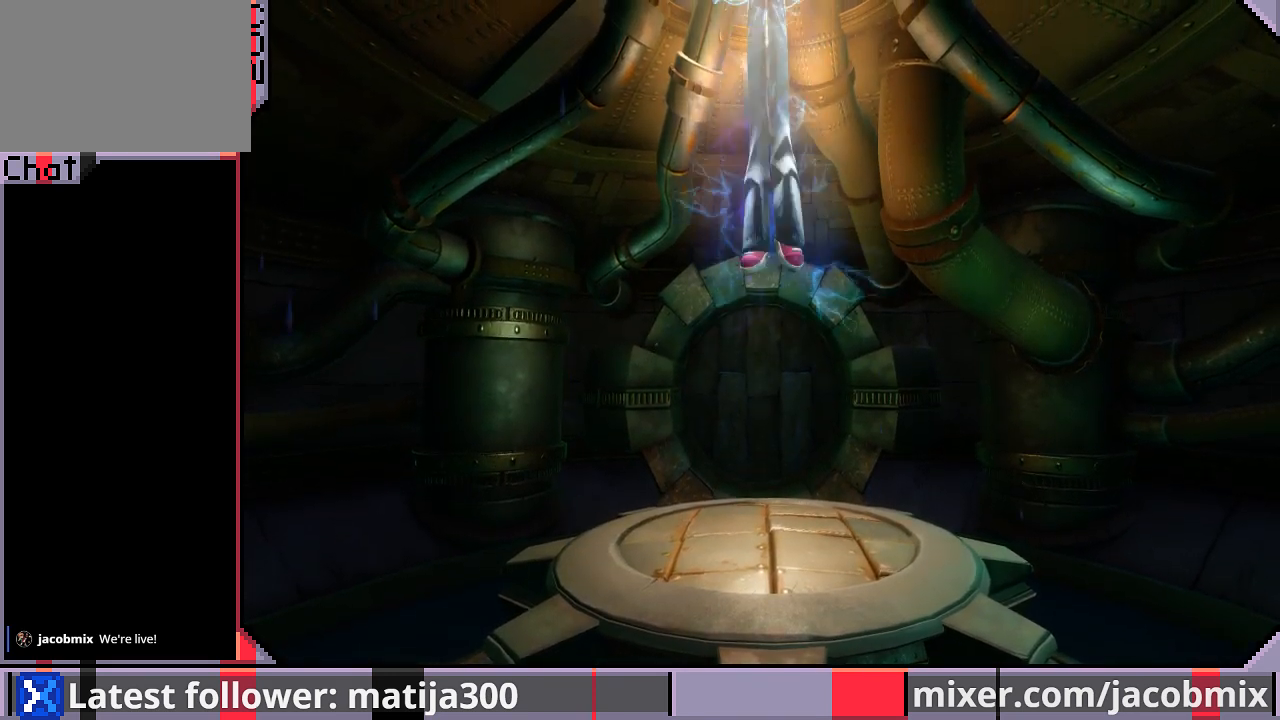
{"buttons": ["DPAD_UP"], "left_stick": "center", "right_stick": "center", "events": []}
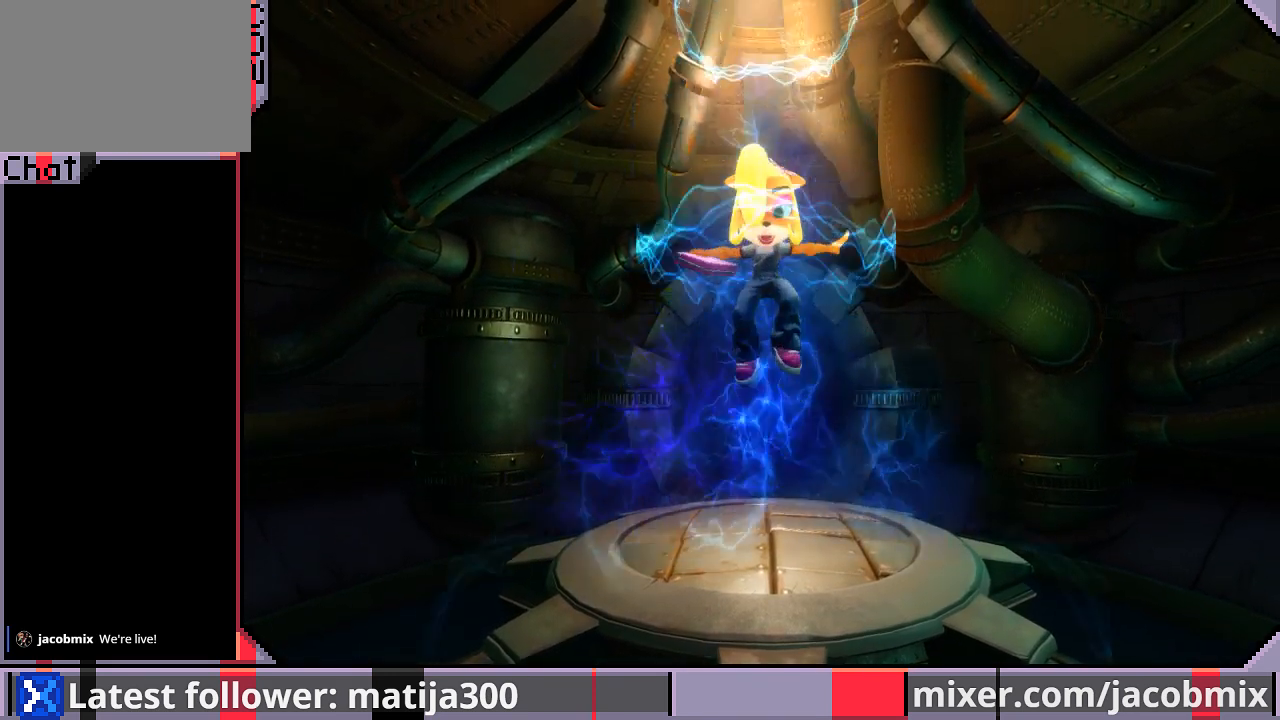
{"buttons": ["DPAD_UP"], "left_stick": "center", "right_stick": "center", "events": []}
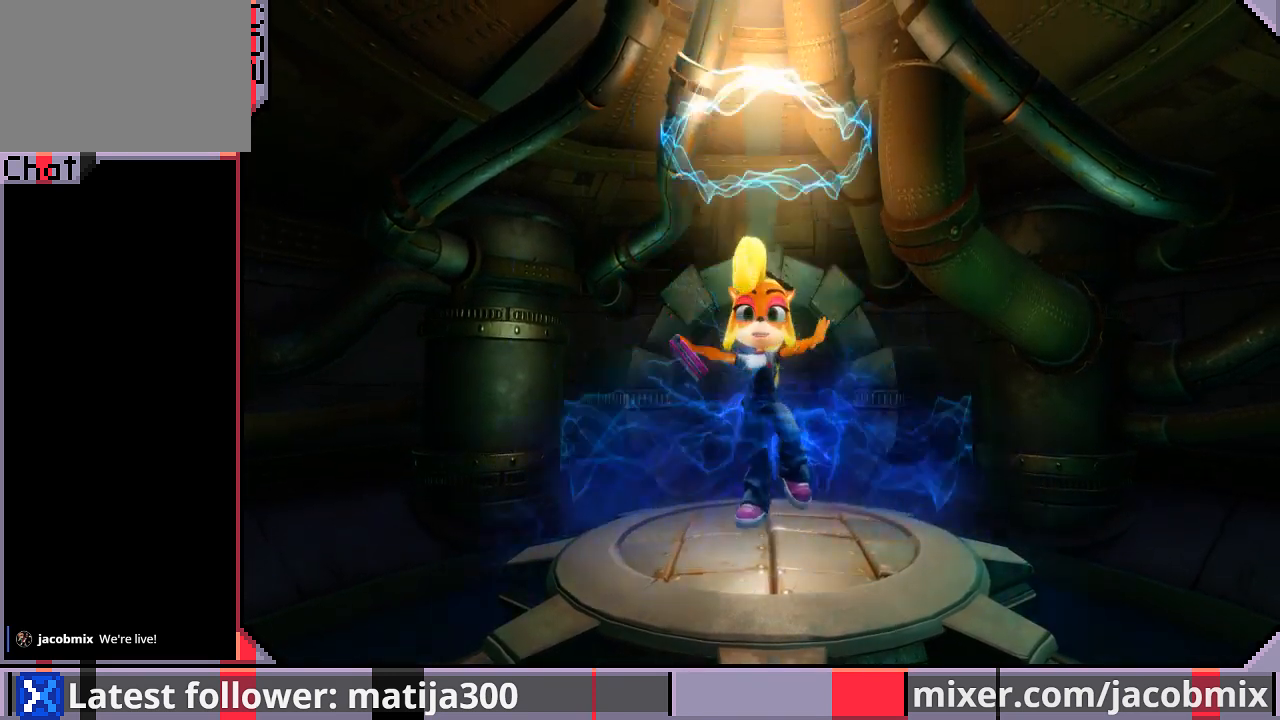
{"buttons": ["DPAD_UP"], "left_stick": "center", "right_stick": "center", "events": []}
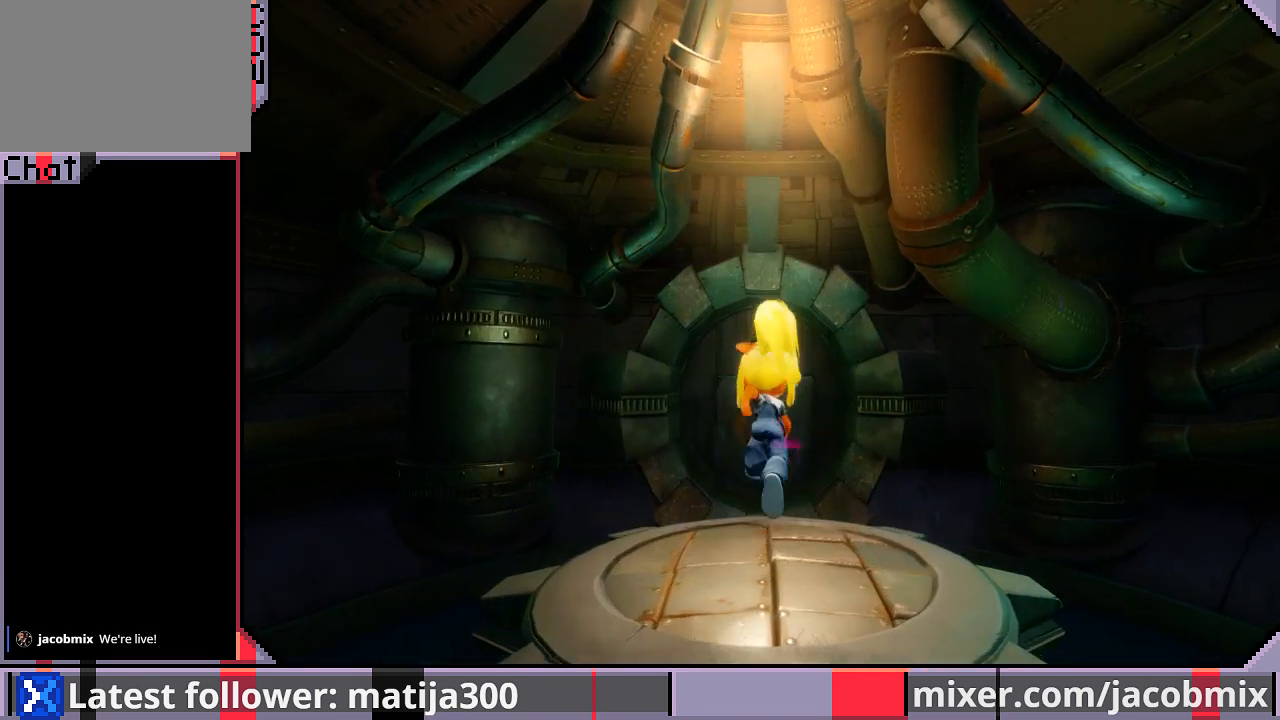
{"buttons": ["CROSS", "DPAD_UP"], "left_stick": "center", "right_stick": "center", "events": [[400, "CROSS", "down"]]}
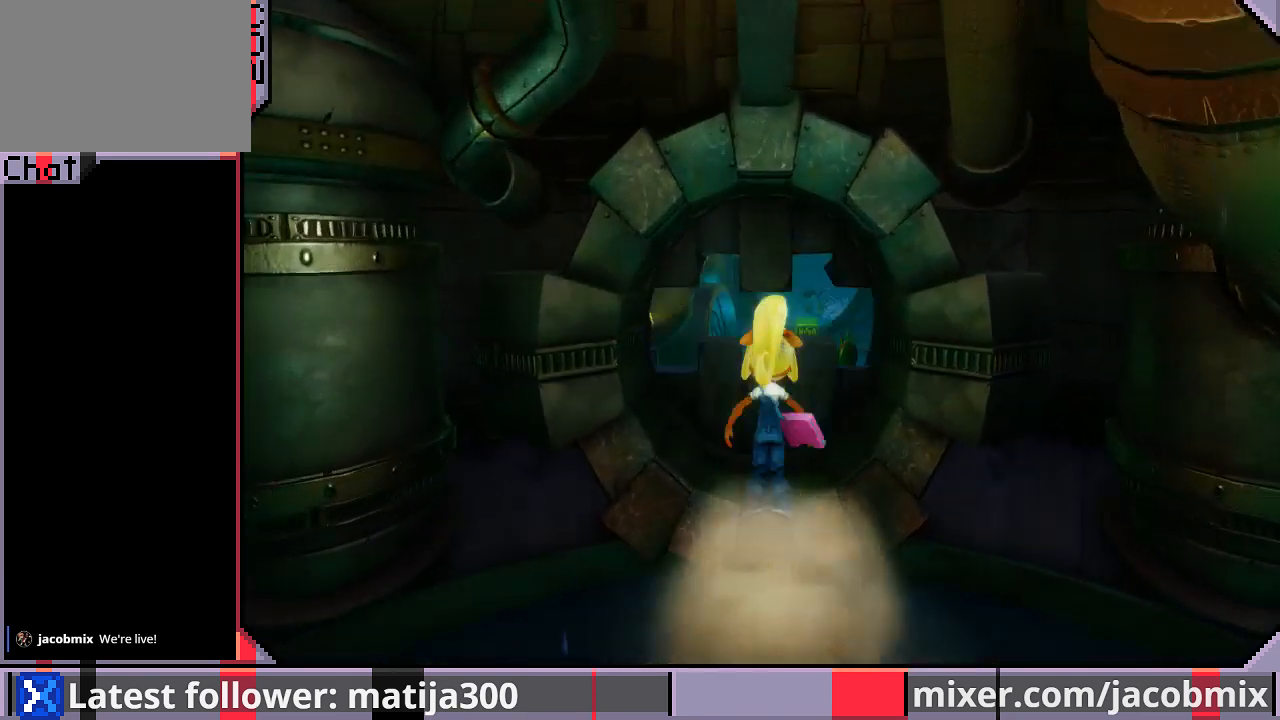
{"buttons": ["DPAD_UP"], "left_stick": "center", "right_stick": "center", "events": [[100, "CROSS", "up"]]}
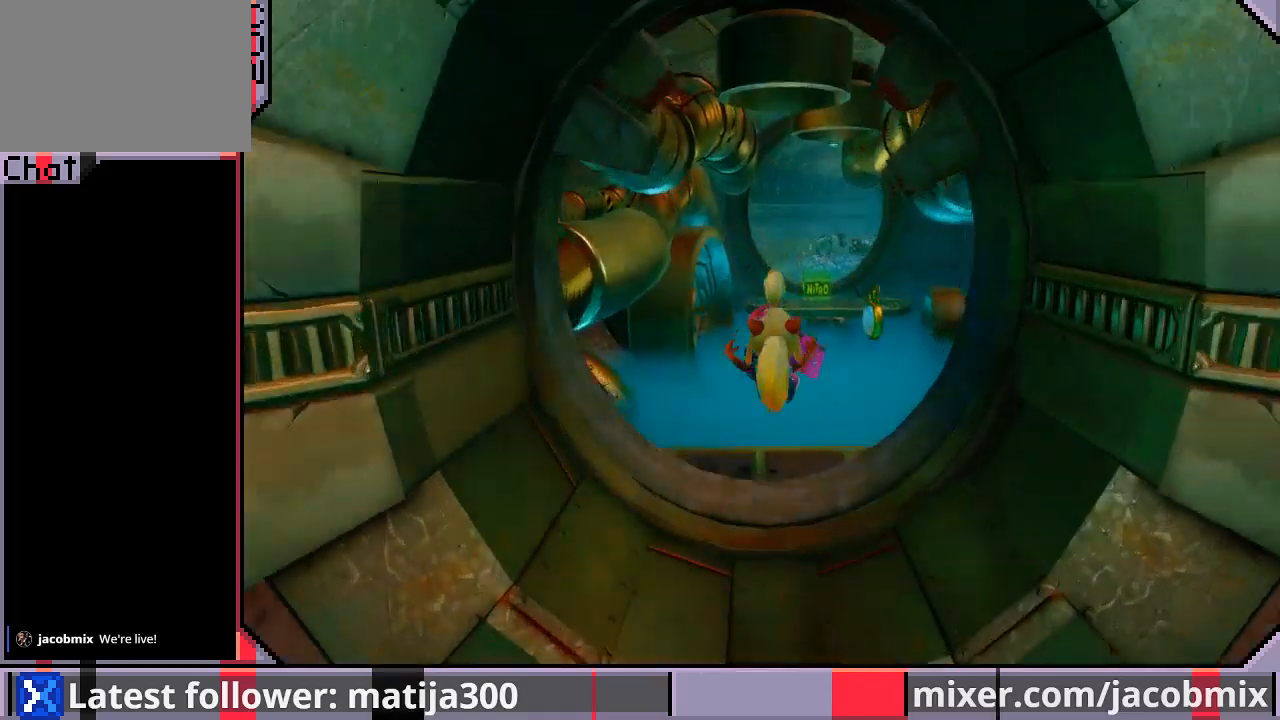
{"buttons": ["CROSS", "R1", "DPAD_UP"], "left_stick": "center", "right_stick": "center", "events": [[167, "R1", "down"], [200, "DPAD_RIGHT", "down"], [300, "CROSS", "down"], [300, "DPAD_RIGHT", "up"]]}
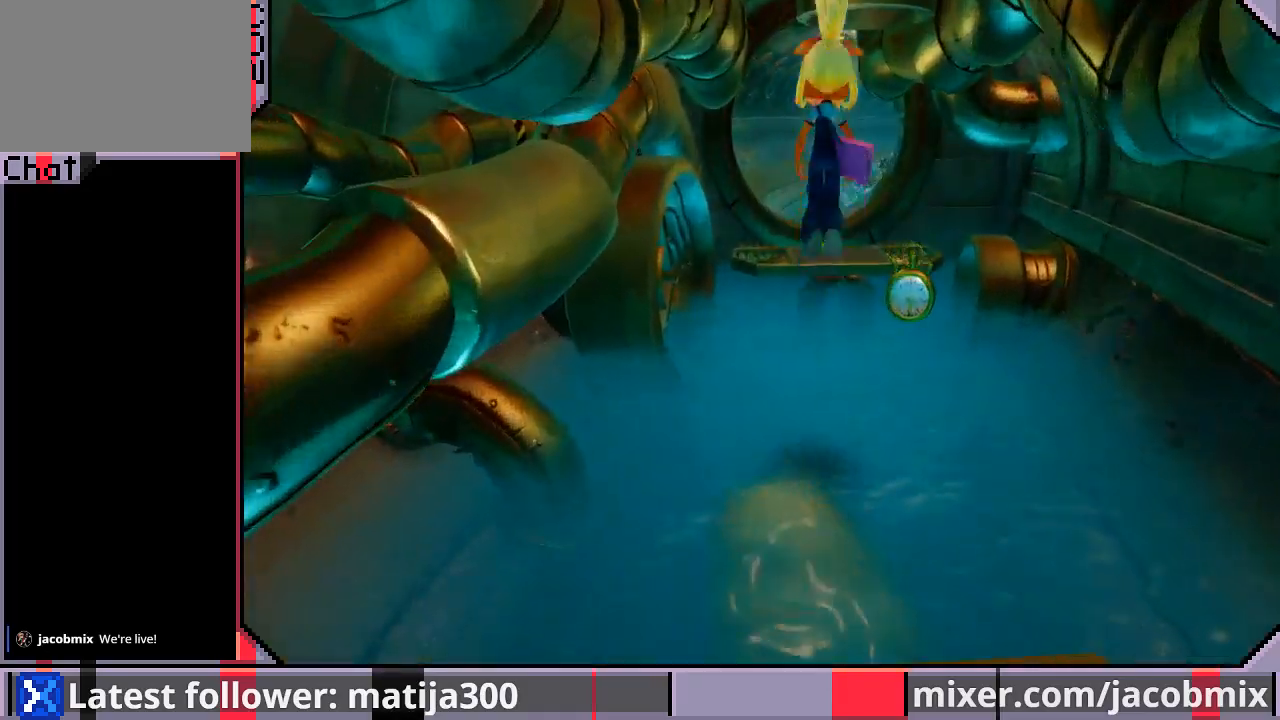
{"buttons": ["DPAD_UP"], "left_stick": "center", "right_stick": "center", "events": [[67, "DPAD_RIGHT", "down"], [200, "DPAD_RIGHT", "up"], [233, "R1", "up"], [300, "CROSS", "up"], [367, "DPAD_RIGHT", "down"], [467, "DPAD_RIGHT", "up"]]}
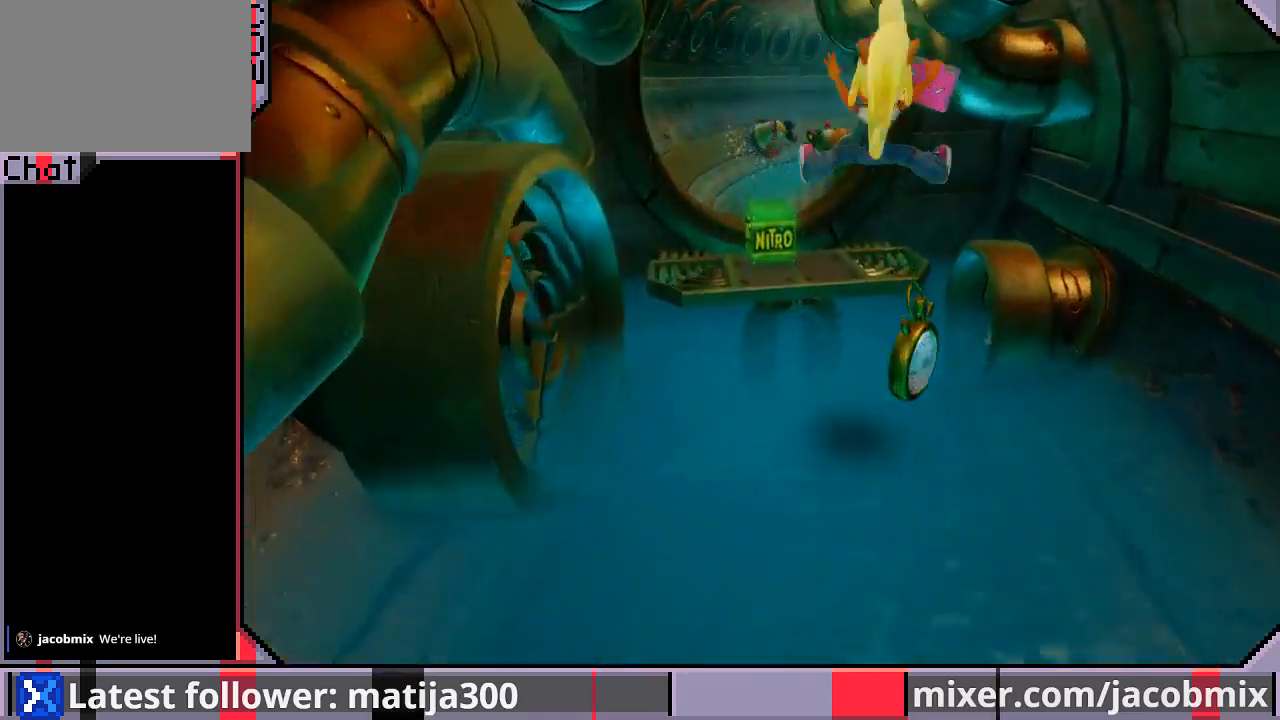
{"buttons": ["CROSS", "DPAD_UP"], "left_stick": "center", "right_stick": "center", "events": [[267, "CROSS", "down"]]}
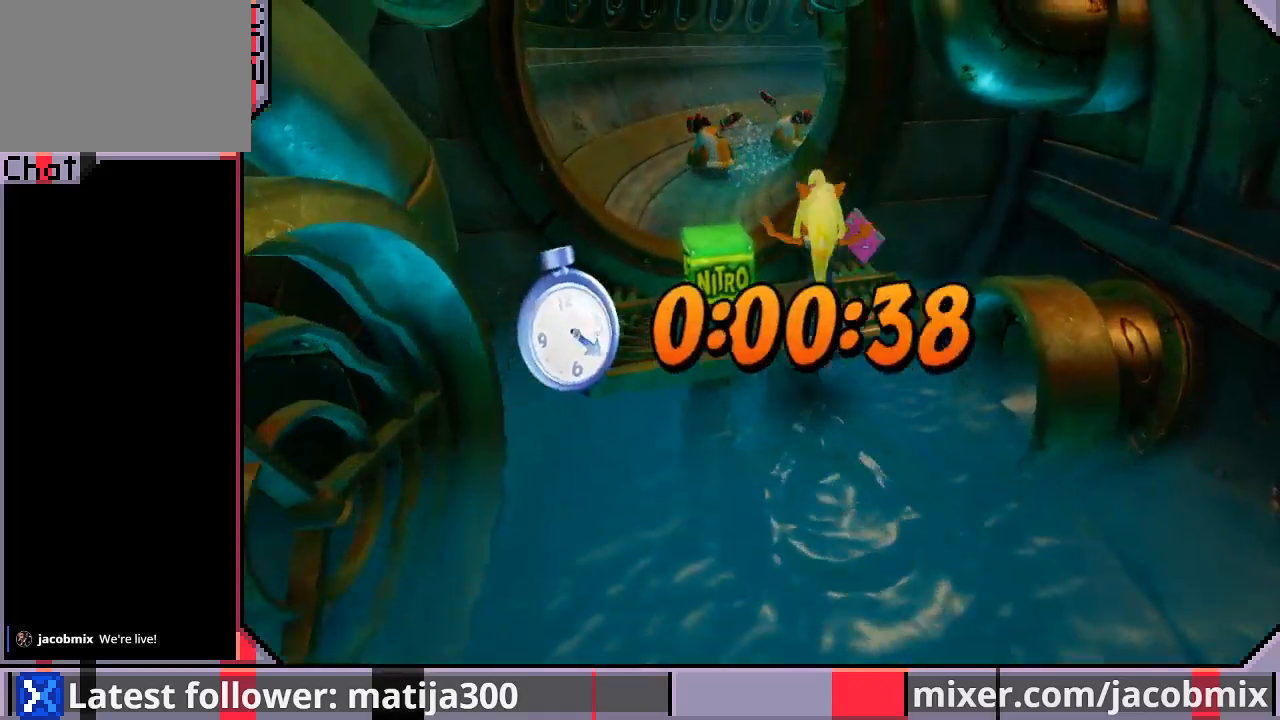
{"buttons": ["CROSS", "DPAD_UP", "DPAD_LEFT"], "left_stick": "center", "right_stick": "center", "events": [[133, "CROSS", "up"], [300, "CROSS", "down"], [400, "DPAD_LEFT", "down"]]}